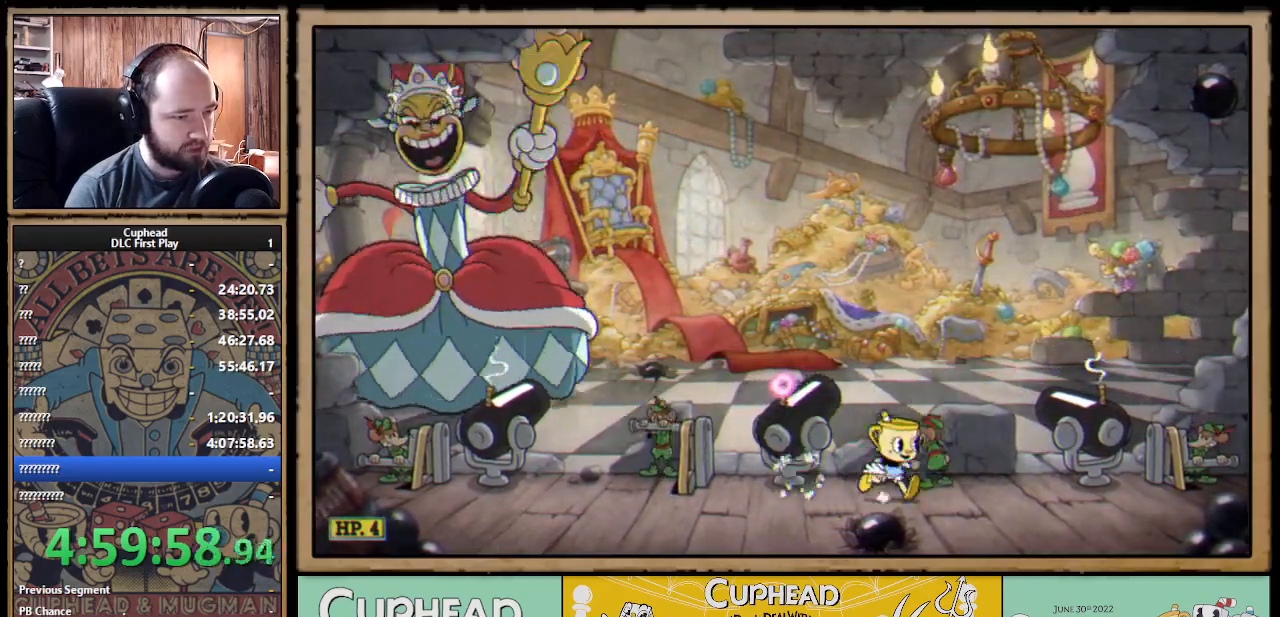
Gameplay with a controller (Xbox layout); each line is a JSON object with the inputs held at the frame after it. "events" lists button and stick changes between this image and that frame as [ms after this image, input, new state], when the widget could be followed in between. Not read: R3.
{"buttons": [], "left_stick": "center", "right_stick": "center", "events": [[17, "left_stick", "center"]]}
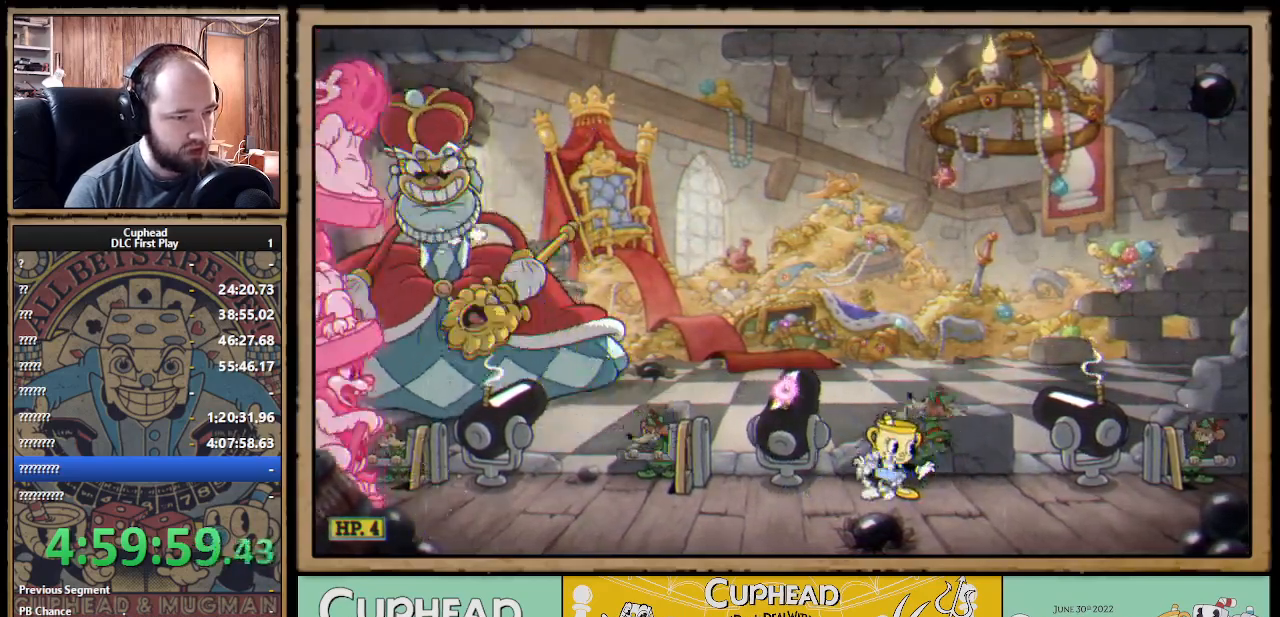
{"buttons": ["A"], "left_stick": "right", "right_stick": "center", "events": [[167, "left_stick", "right"], [467, "A", "down"]]}
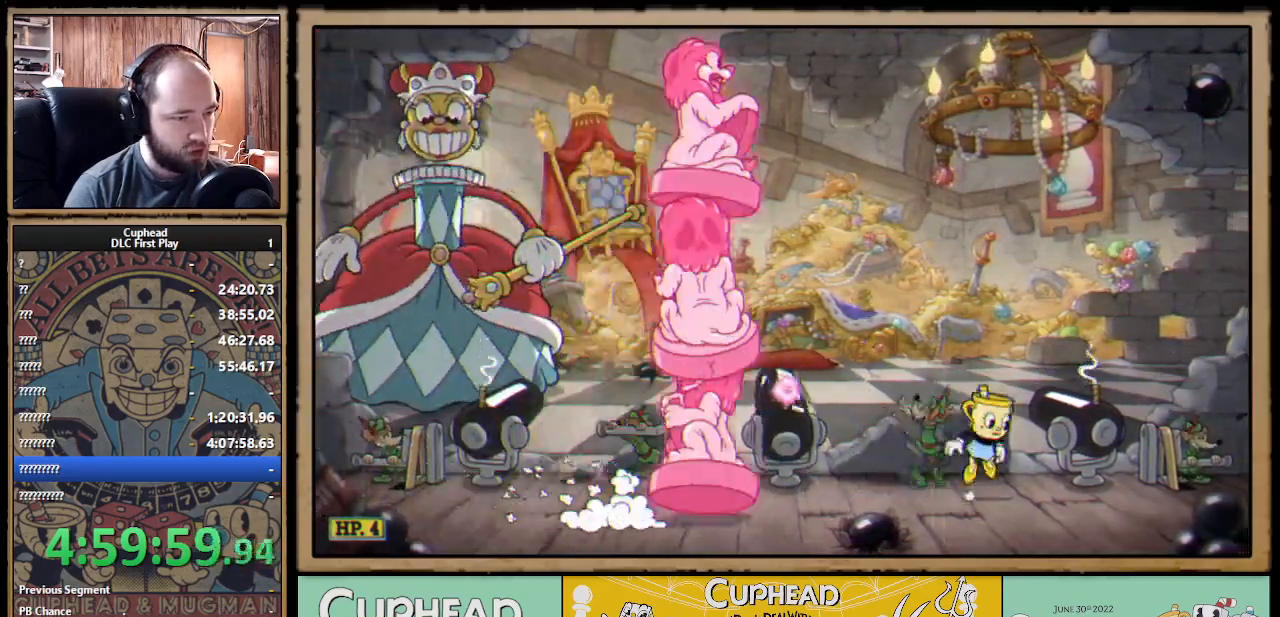
{"buttons": [], "left_stick": "center", "right_stick": "center", "events": [[67, "left_stick", "left"], [100, "A", "up"], [117, "B", "down"], [233, "B", "up"], [483, "left_stick", "center"]]}
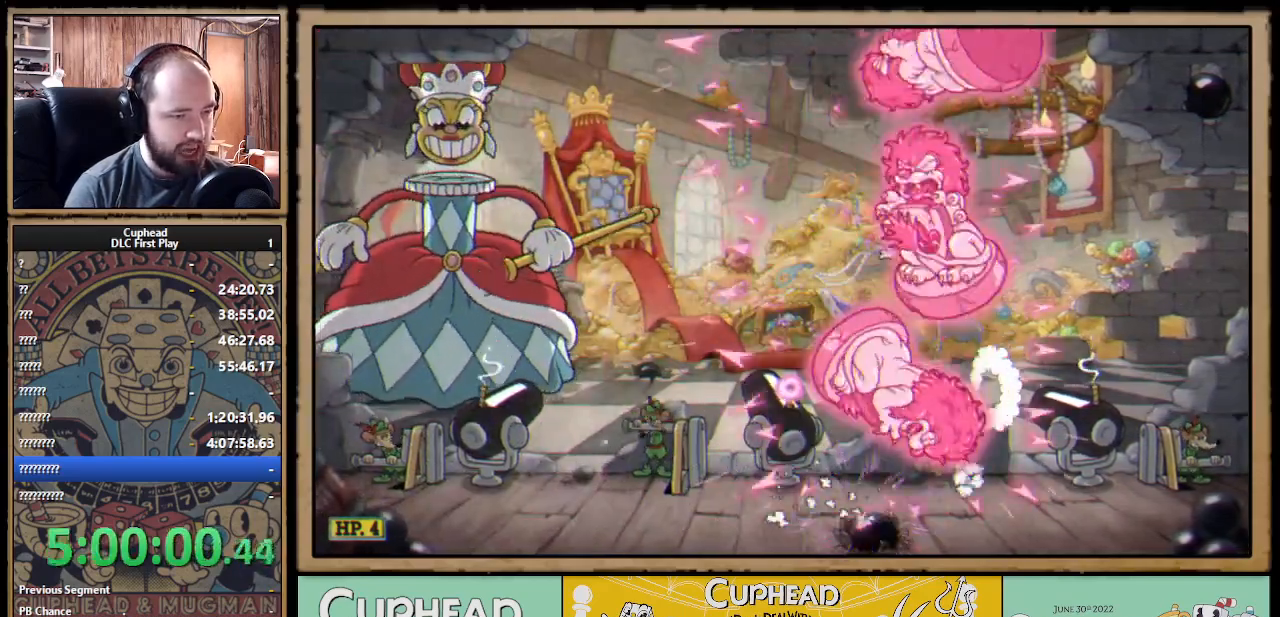
{"buttons": [], "left_stick": "center", "right_stick": "center", "events": [[50, "left_stick", "down-right"], [167, "left_stick", "center"], [317, "left_stick", "left"], [483, "left_stick", "center"]]}
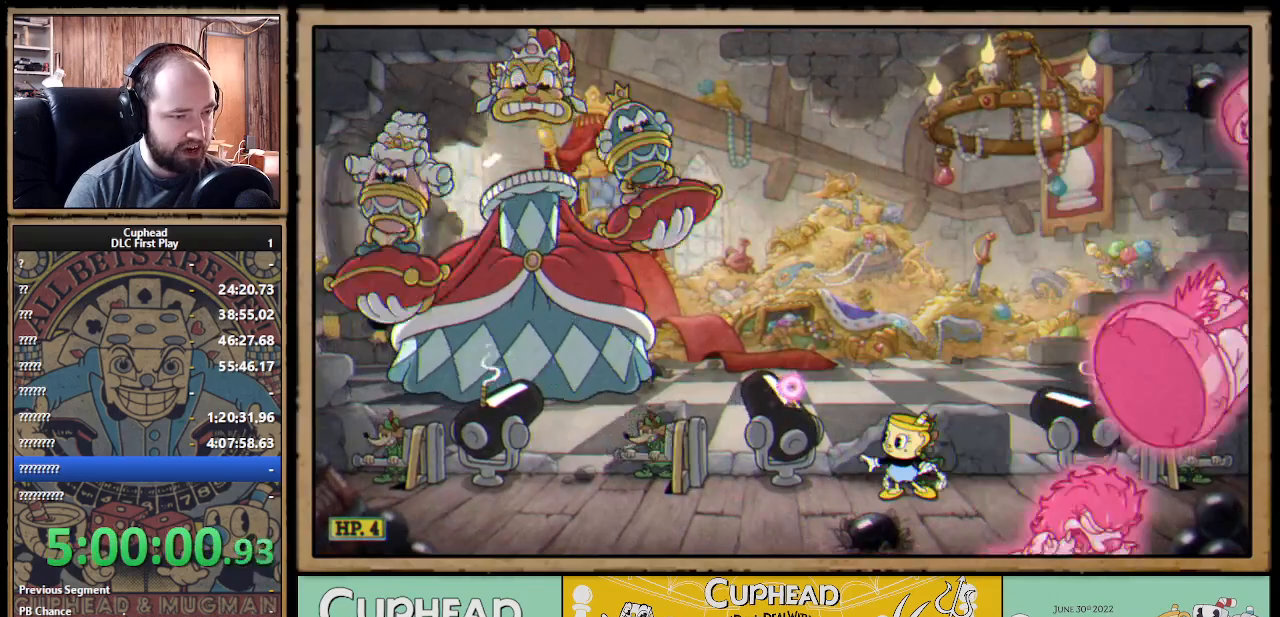
{"buttons": ["B"], "left_stick": "left", "right_stick": "center", "events": [[133, "left_stick", "left"], [267, "A", "down"], [367, "A", "up"], [367, "B", "down"], [450, "B", "up"], [483, "B", "down"]]}
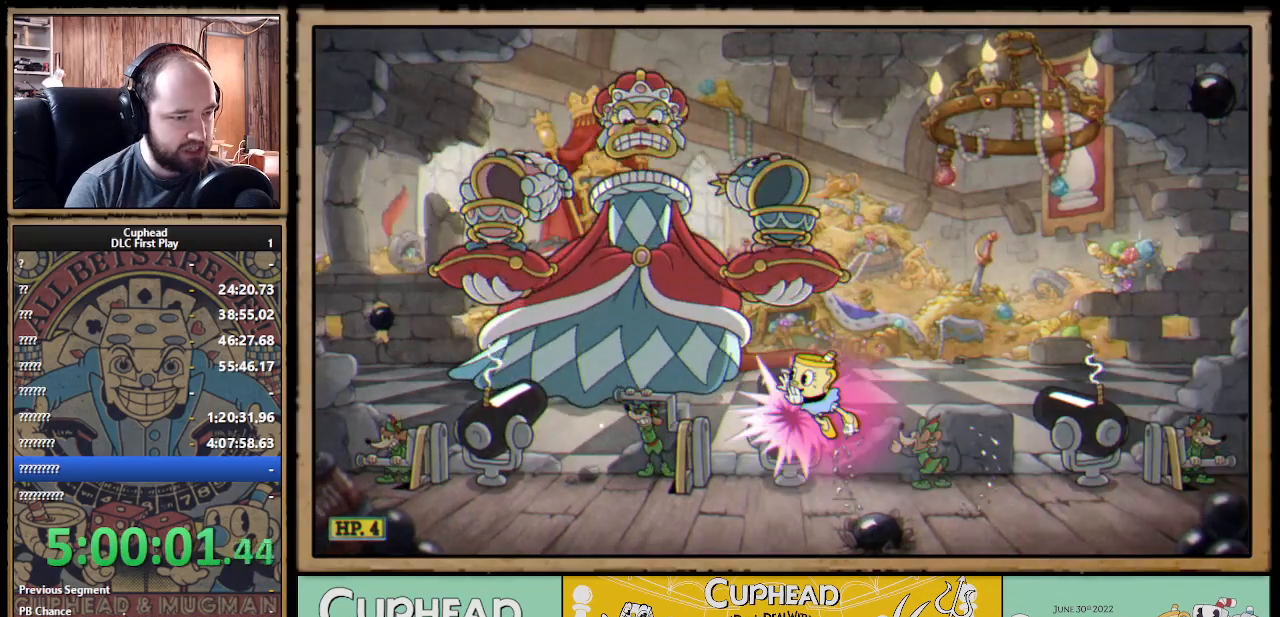
{"buttons": [], "left_stick": "left", "right_stick": "center", "events": [[33, "B", "up"]]}
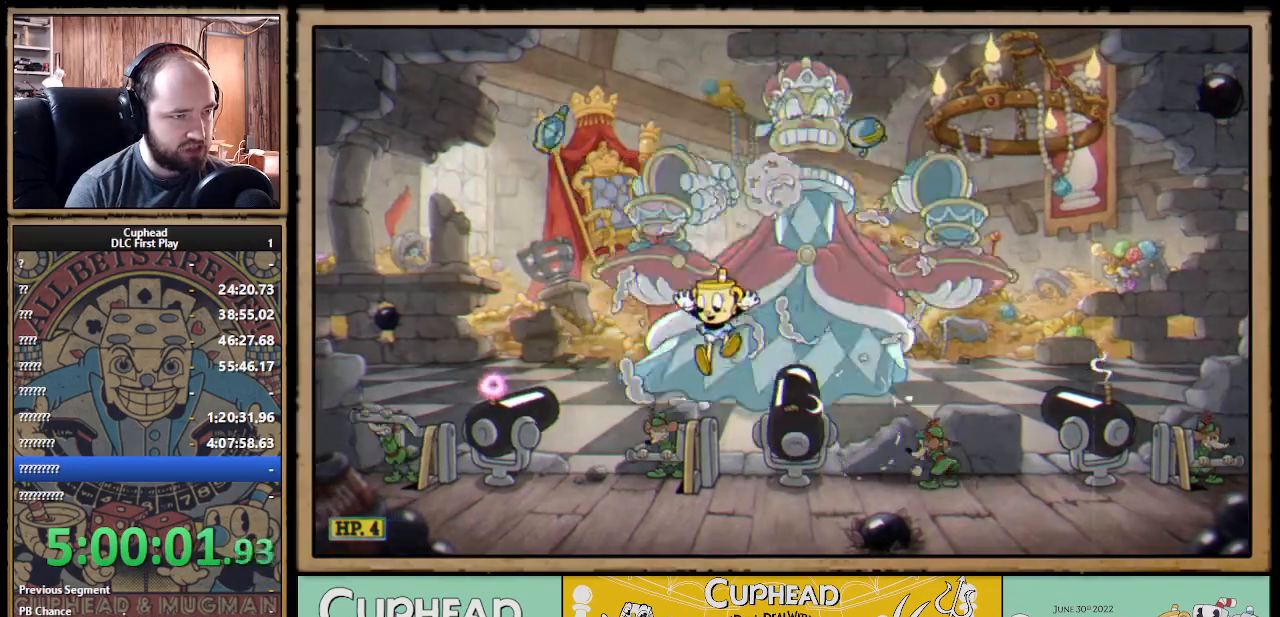
{"buttons": [], "left_stick": "center", "right_stick": "center", "events": [[150, "left_stick", "center"], [283, "left_stick", "left"], [450, "left_stick", "center"]]}
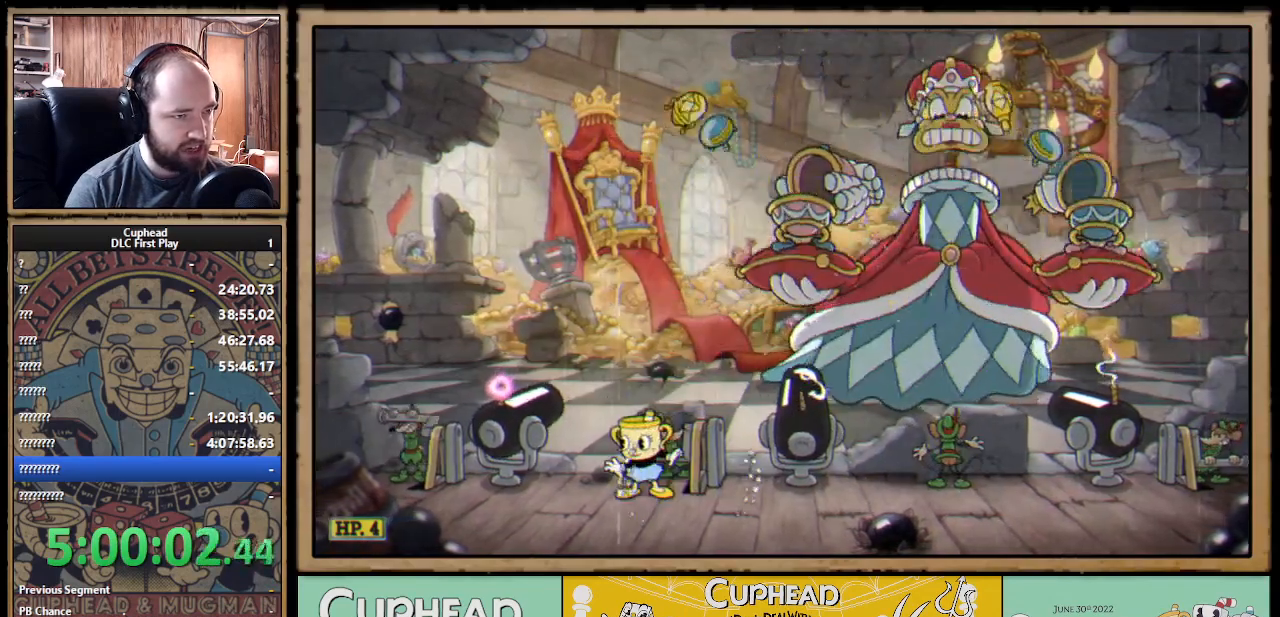
{"buttons": [], "left_stick": "center", "right_stick": "center", "events": [[17, "left_stick", "right"], [150, "left_stick", "center"], [217, "left_stick", "left"], [450, "left_stick", "center"]]}
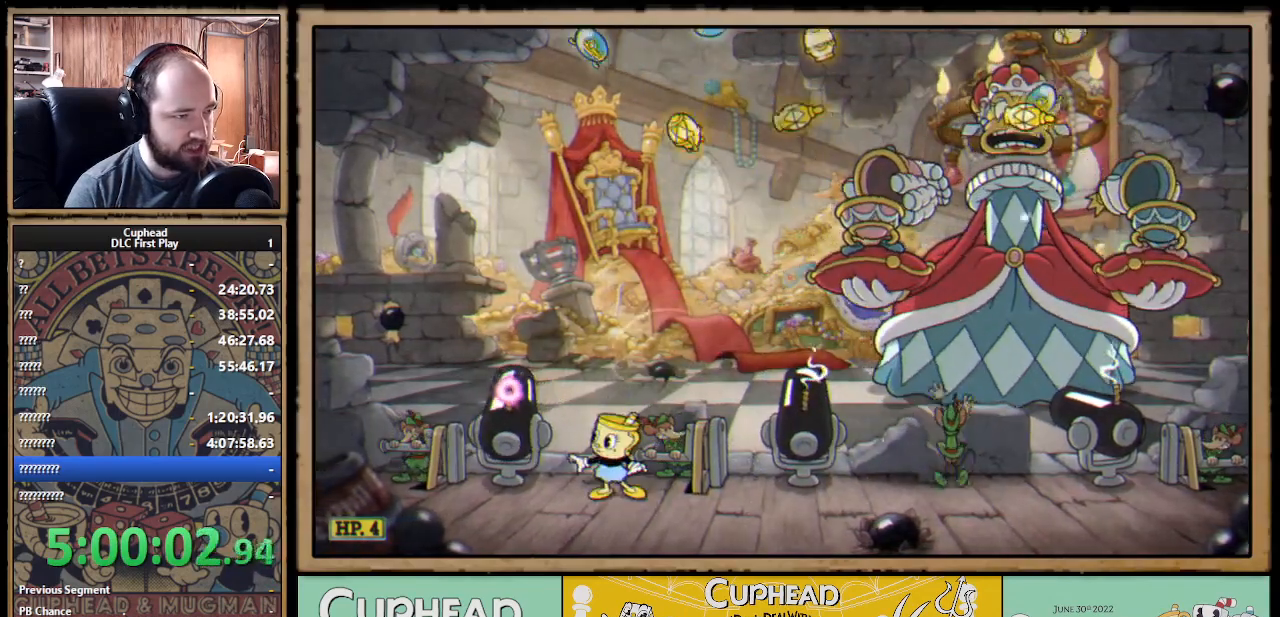
{"buttons": [], "left_stick": "left", "right_stick": "center", "events": [[300, "left_stick", "left"]]}
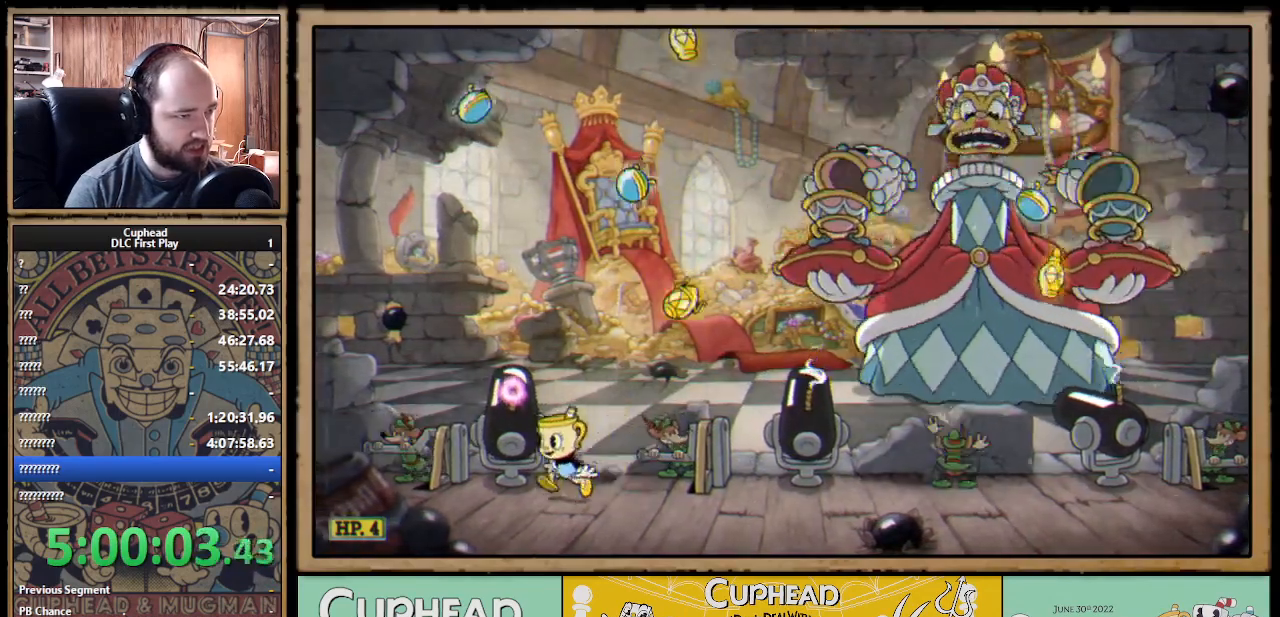
{"buttons": ["A"], "left_stick": "right", "right_stick": "center", "events": [[450, "A", "down"], [450, "left_stick", "right"]]}
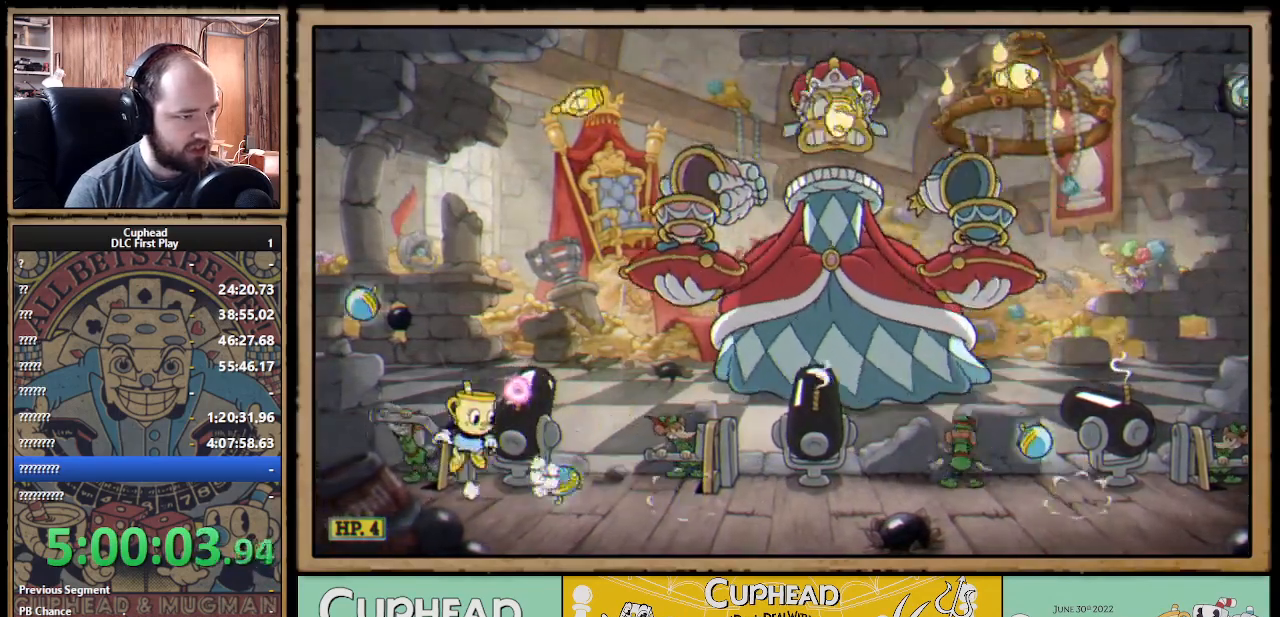
{"buttons": [], "left_stick": "center", "right_stick": "center", "events": [[17, "A", "up"], [433, "left_stick", "center"]]}
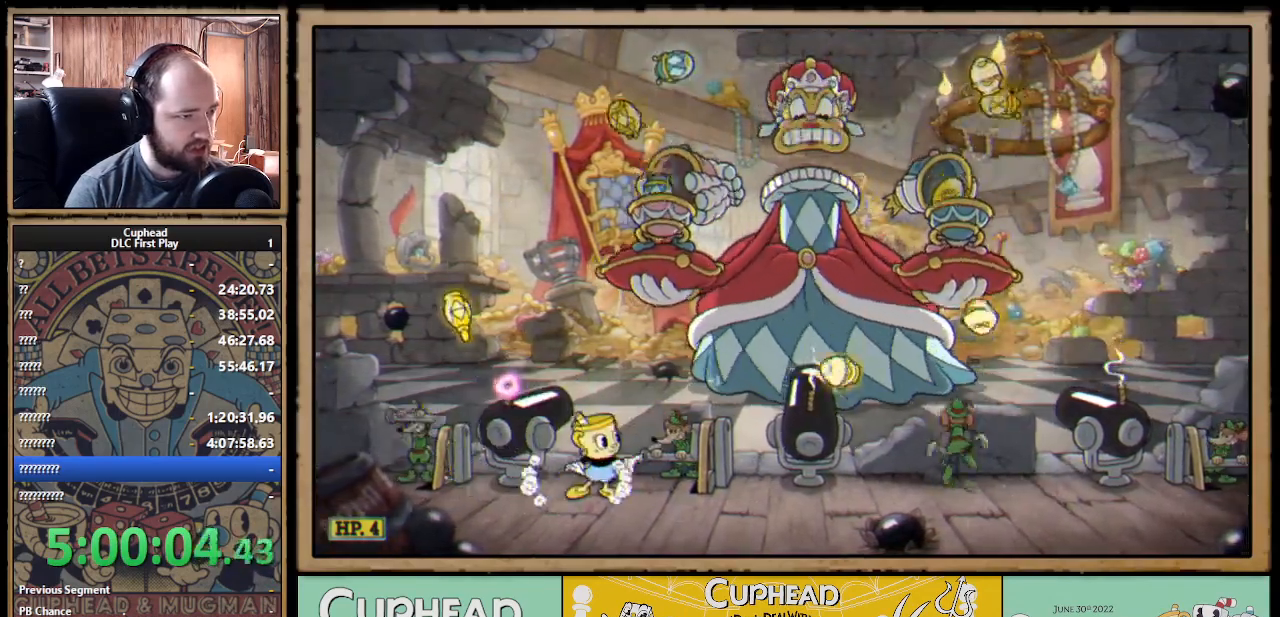
{"buttons": [], "left_stick": "center", "right_stick": "center", "events": [[67, "left_stick", "right"], [117, "A", "down"], [133, "A", "up"], [250, "left_stick", "left"], [433, "left_stick", "center"]]}
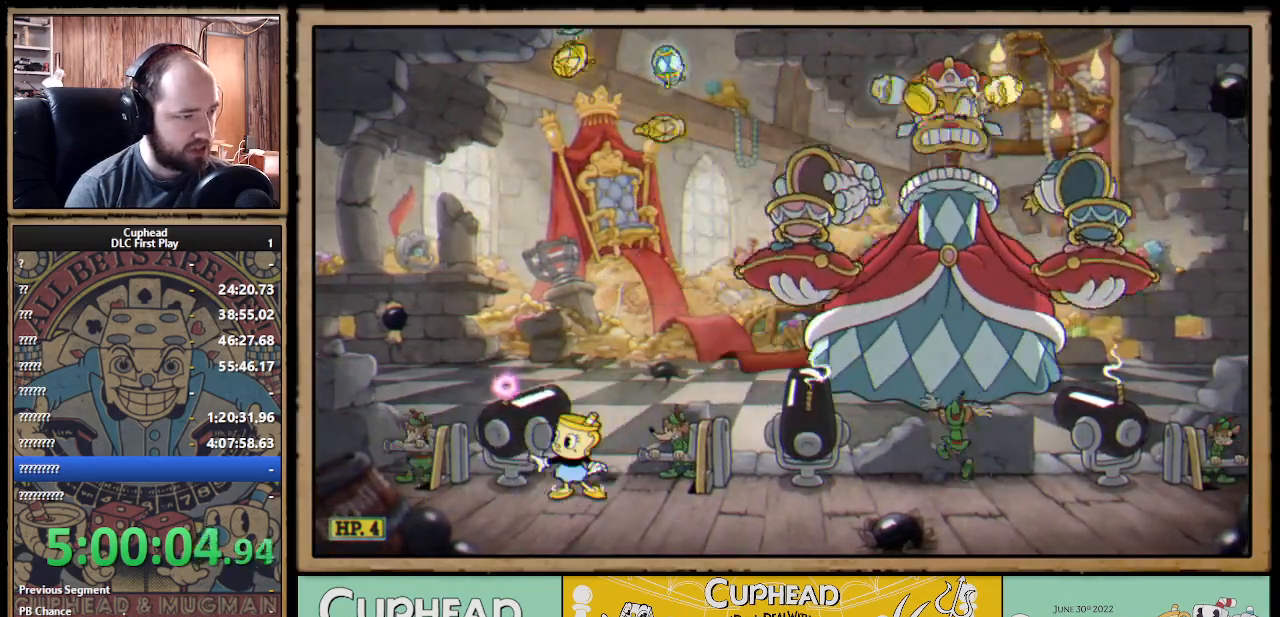
{"buttons": [], "left_stick": "center", "right_stick": "center", "events": [[250, "A", "down"], [333, "B", "down"], [350, "A", "up"], [383, "B", "up"]]}
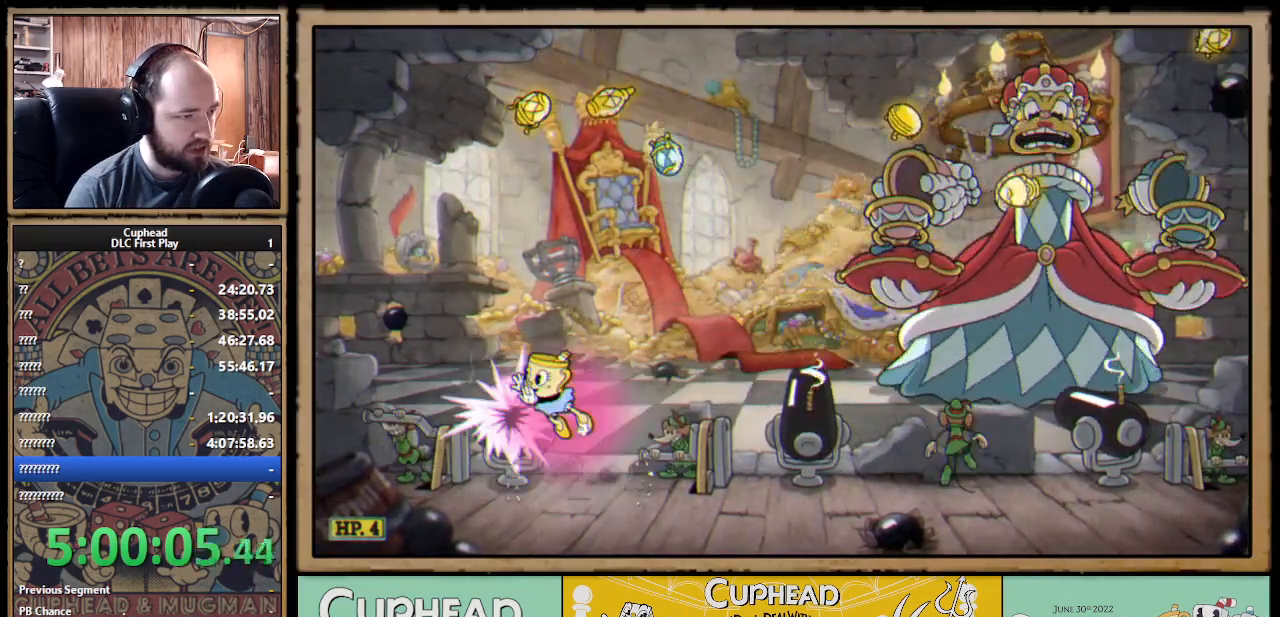
{"buttons": [], "left_stick": "up-left", "right_stick": "center", "events": [[200, "left_stick", "right"], [367, "left_stick", "up-left"]]}
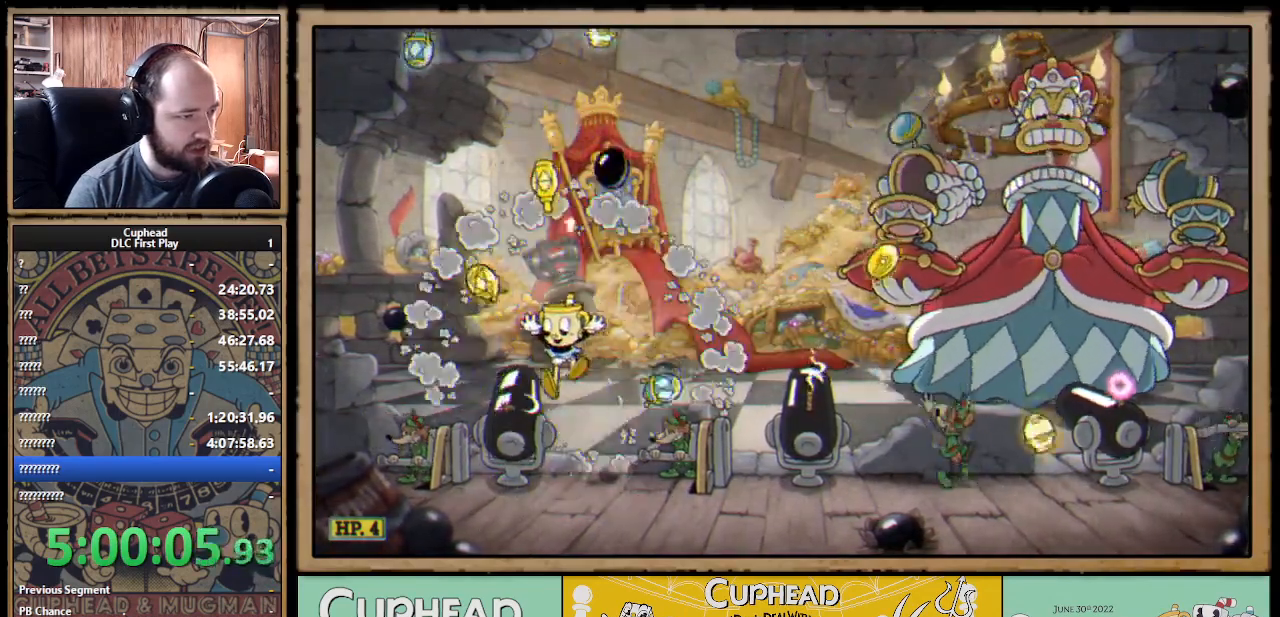
{"buttons": [], "left_stick": "right", "right_stick": "center", "events": [[33, "left_stick", "center"], [150, "left_stick", "right"], [250, "left_stick", "center"], [417, "left_stick", "right"]]}
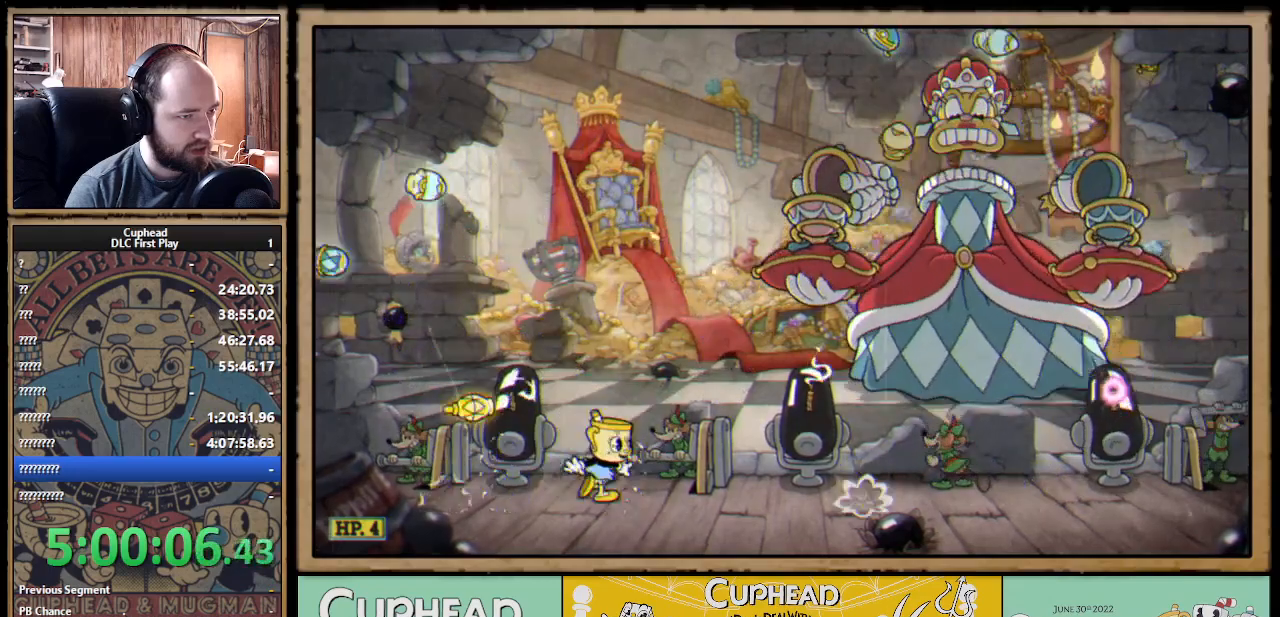
{"buttons": [], "left_stick": "center", "right_stick": "center", "events": [[17, "left_stick", "center"], [133, "left_stick", "up-left"], [233, "left_stick", "center"], [317, "left_stick", "right"], [417, "left_stick", "center"]]}
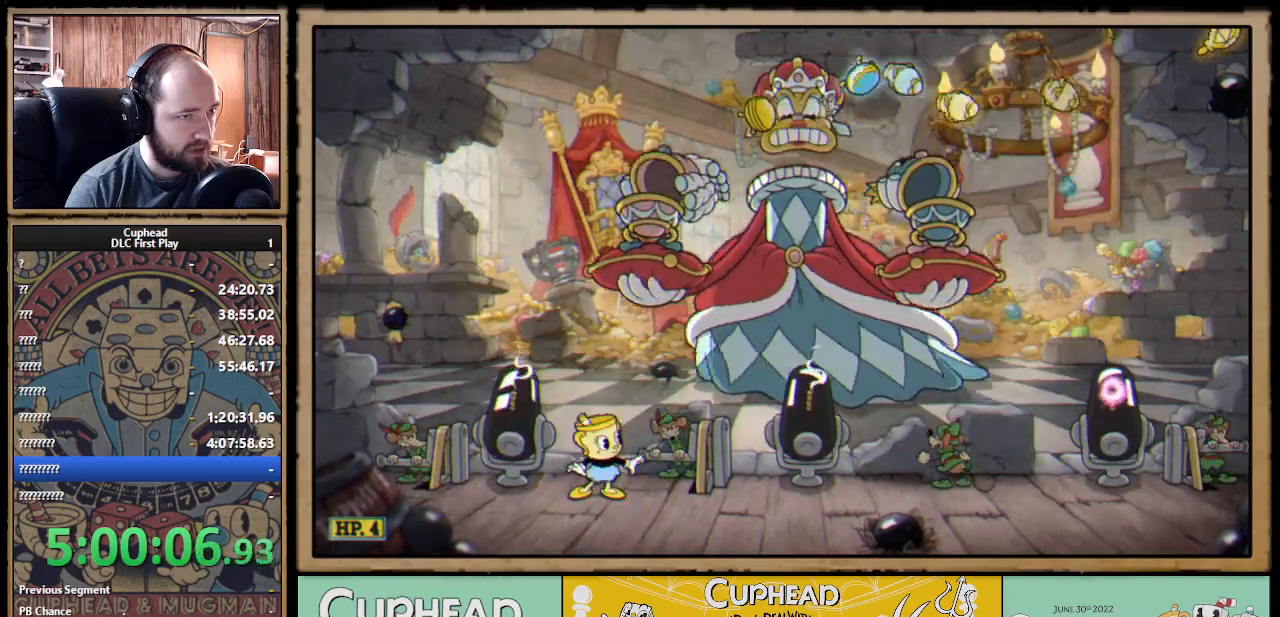
{"buttons": [], "left_stick": "right", "right_stick": "center", "events": [[150, "left_stick", "right"], [250, "left_stick", "center"], [383, "left_stick", "right"]]}
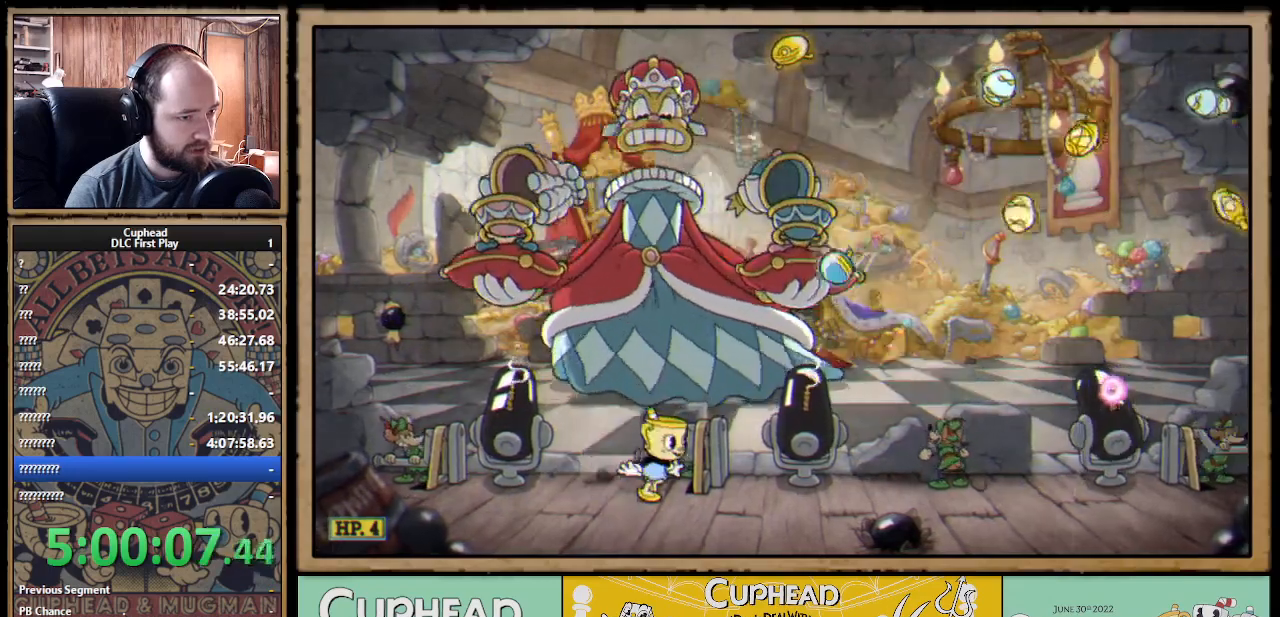
{"buttons": [], "left_stick": "right", "right_stick": "center", "events": [[33, "left_stick", "center"], [167, "left_stick", "right"], [300, "left_stick", "center"], [450, "left_stick", "right"]]}
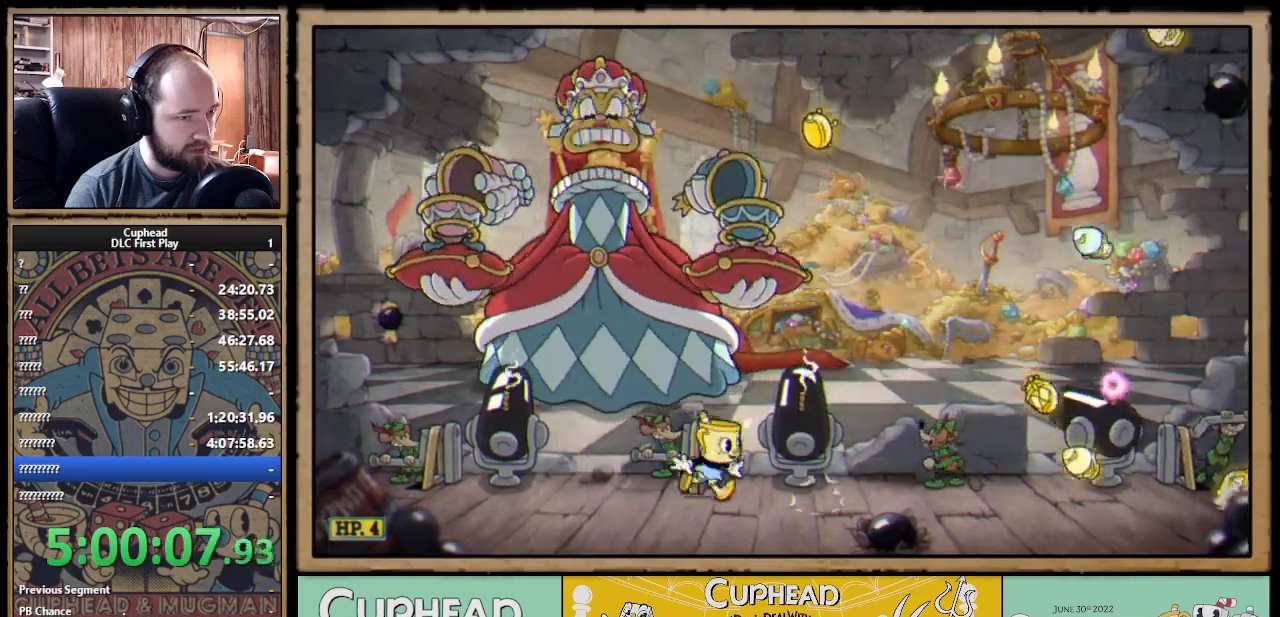
{"buttons": ["A"], "left_stick": "right", "right_stick": "center", "events": [[150, "left_stick", "center"], [250, "left_stick", "left"], [383, "left_stick", "center"], [417, "A", "down"], [467, "left_stick", "right"]]}
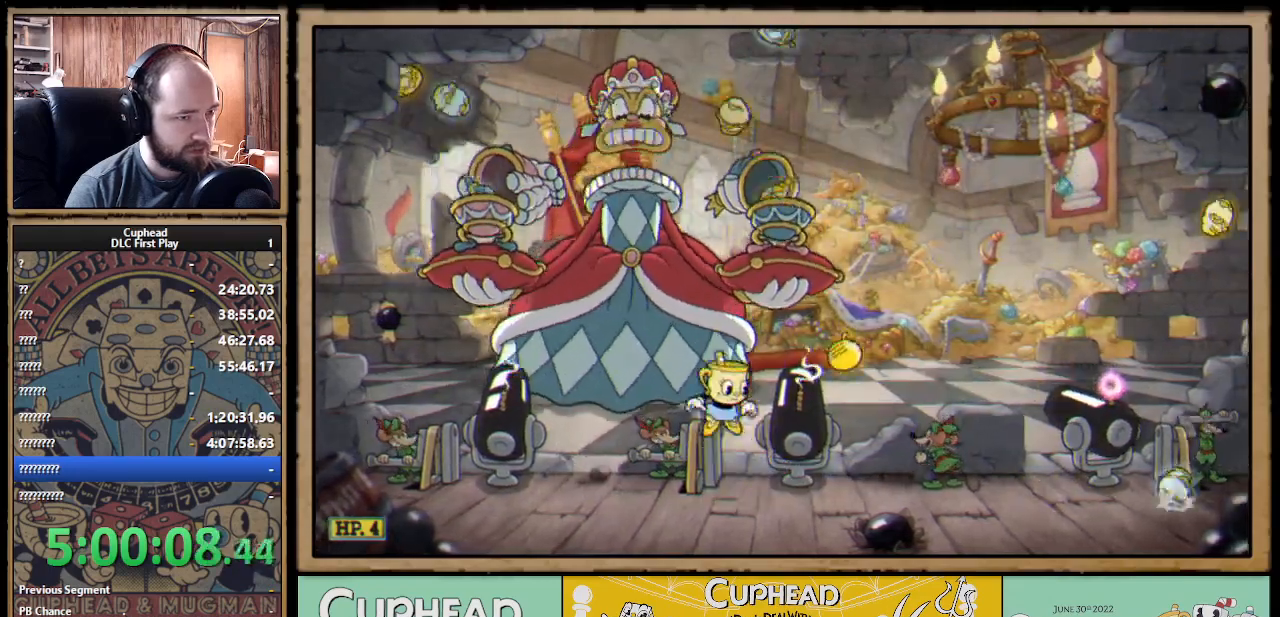
{"buttons": [], "left_stick": "right", "right_stick": "center", "events": [[233, "A", "up"]]}
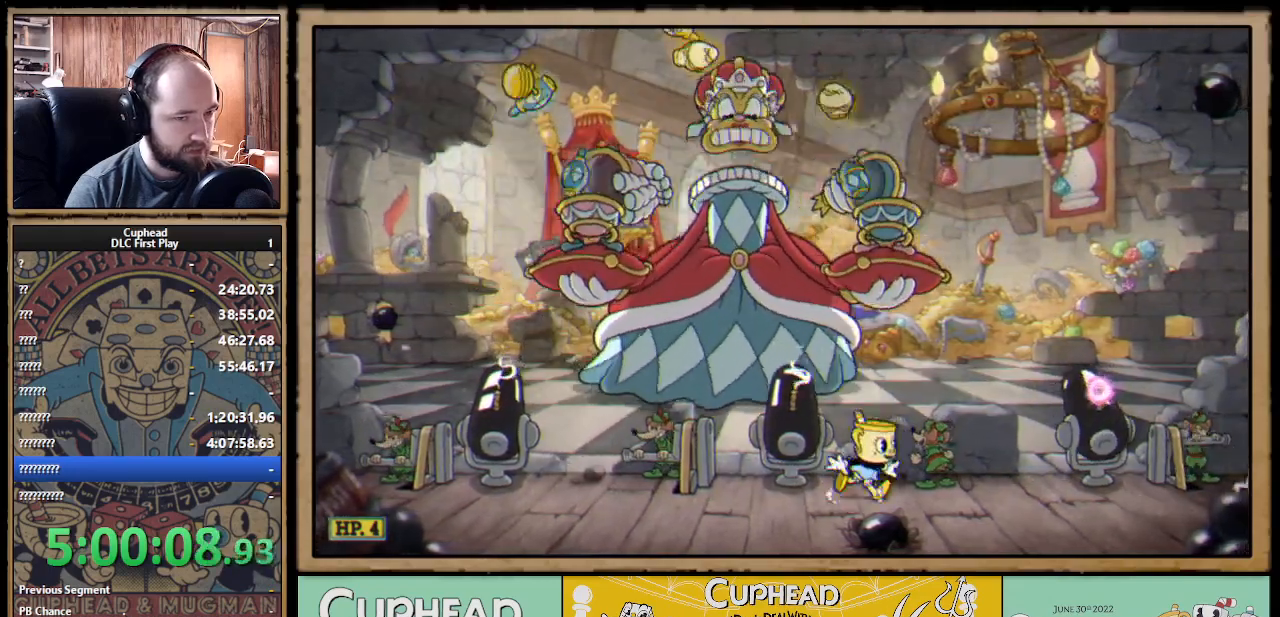
{"buttons": [], "left_stick": "center", "right_stick": "center", "events": [[467, "left_stick", "center"]]}
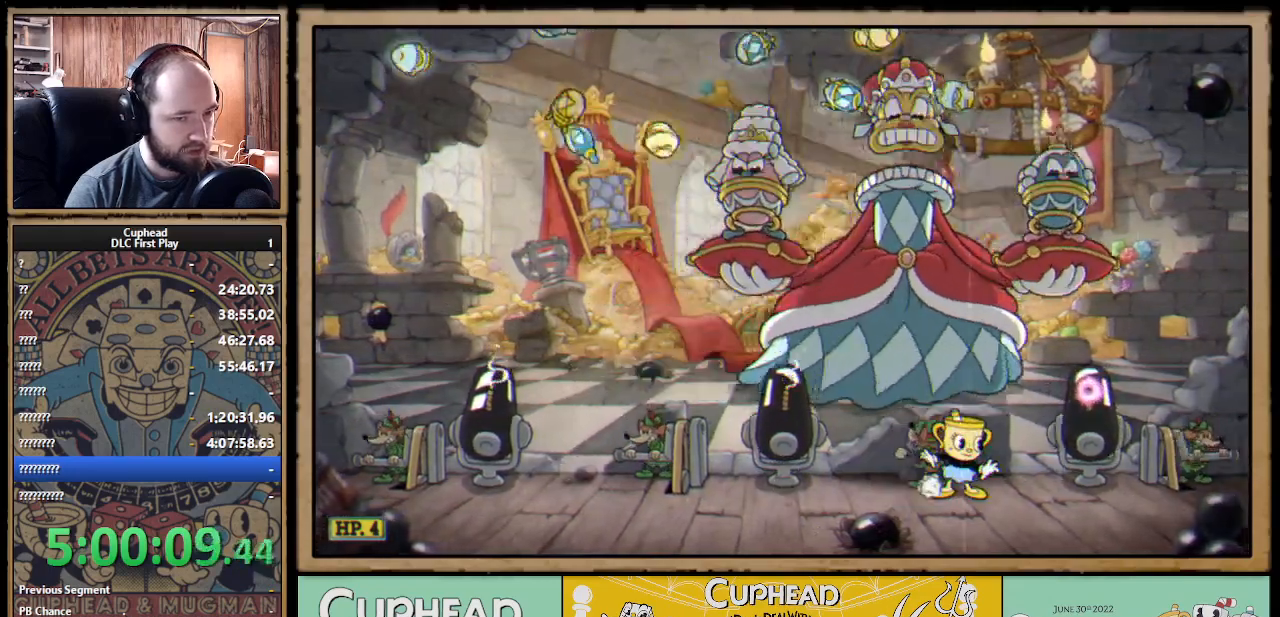
{"buttons": [], "left_stick": "left", "right_stick": "center", "events": [[117, "left_stick", "right"], [250, "A", "down"], [317, "A", "up"], [317, "B", "down"], [400, "B", "up"], [417, "left_stick", "center"], [500, "left_stick", "left"]]}
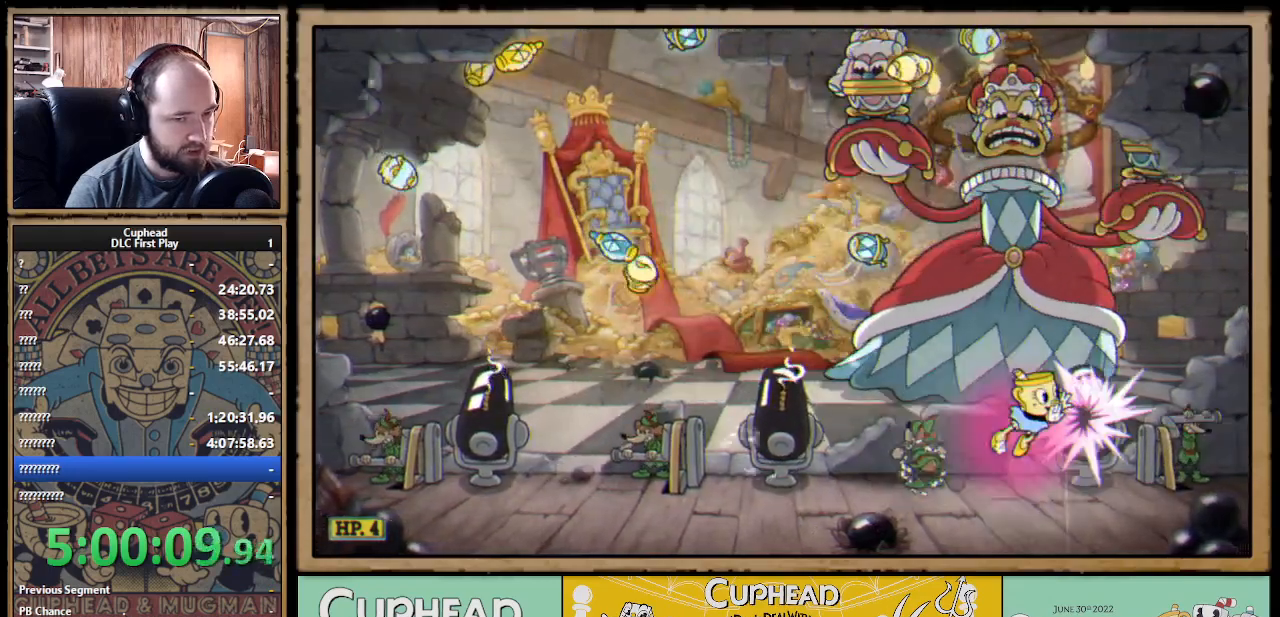
{"buttons": [], "left_stick": "right", "right_stick": "center", "events": [[200, "left_stick", "right"]]}
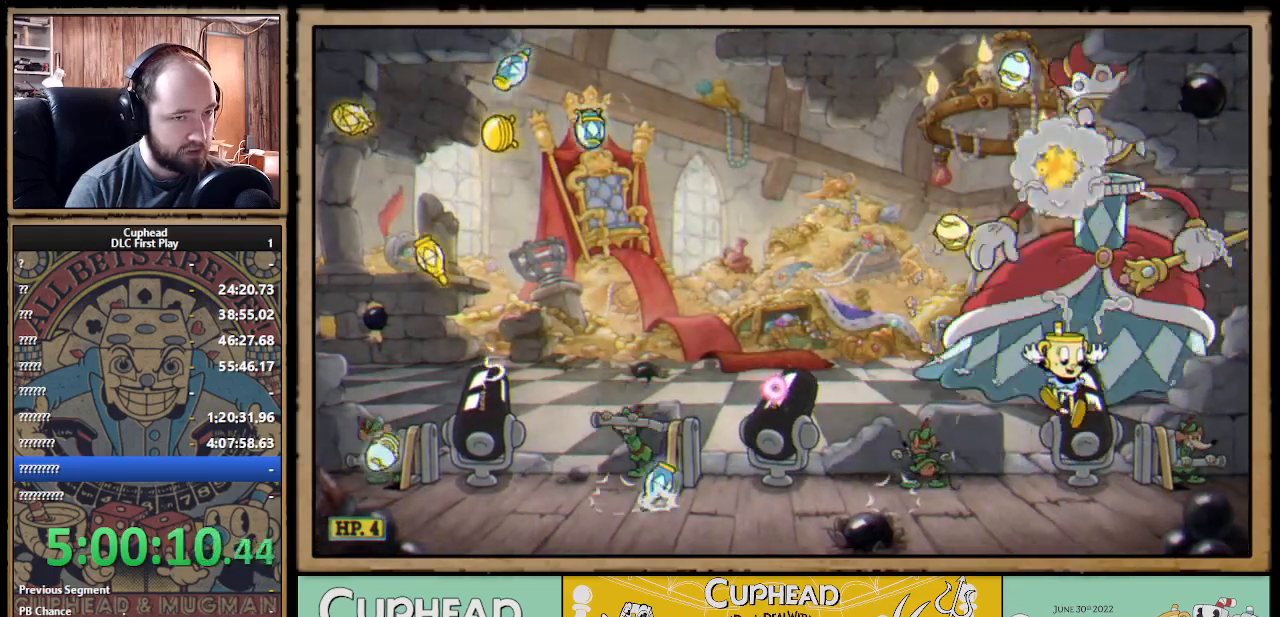
{"buttons": ["A", "B"], "left_stick": "left", "right_stick": "center", "events": [[133, "left_stick", "center"], [350, "left_stick", "left"], [450, "A", "down"], [500, "B", "down"]]}
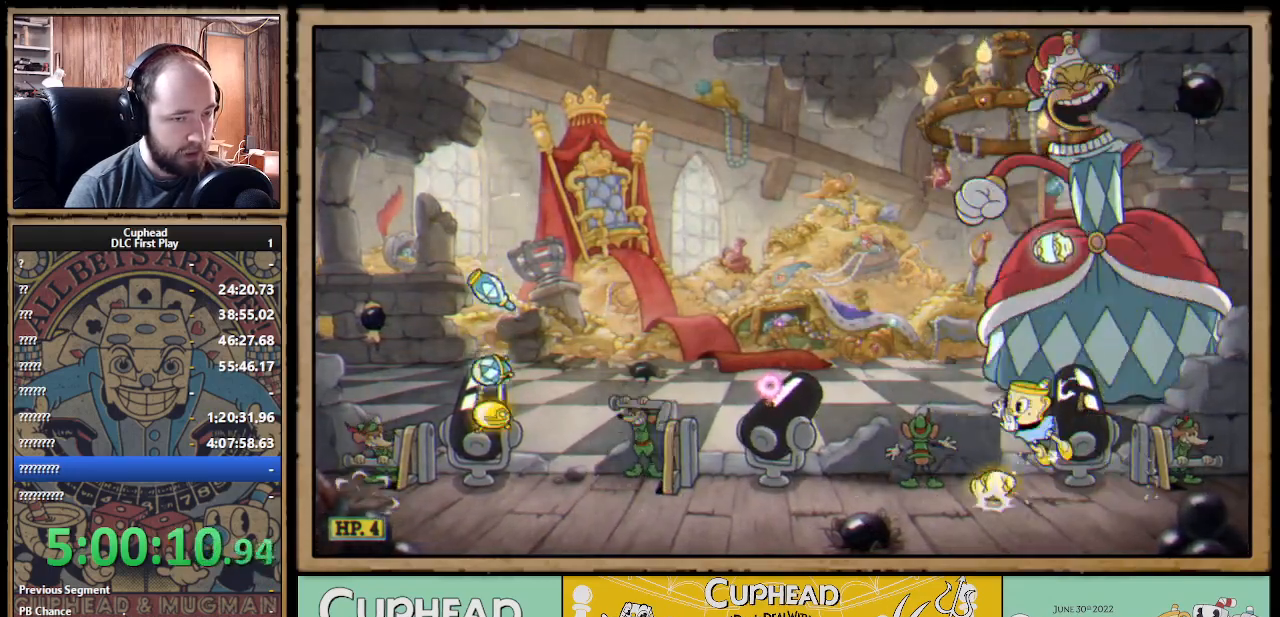
{"buttons": [], "left_stick": "center", "right_stick": "center", "events": [[17, "A", "up"], [100, "B", "up"], [467, "left_stick", "center"]]}
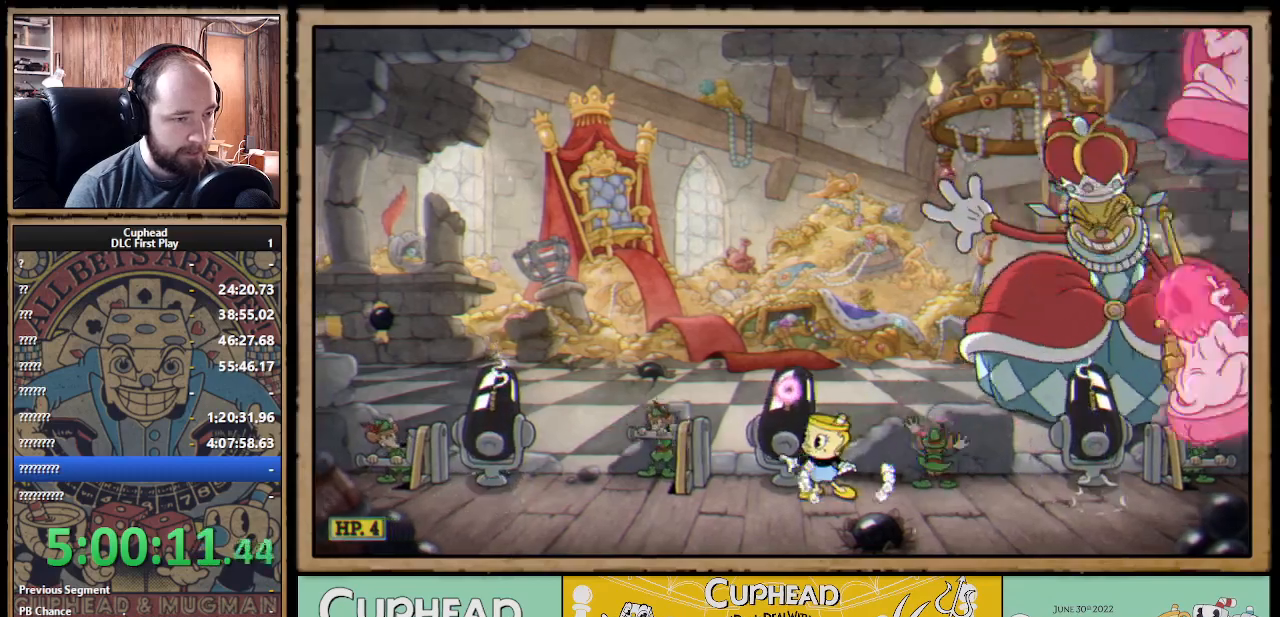
{"buttons": [], "left_stick": "left", "right_stick": "center", "events": [[300, "left_stick", "left"]]}
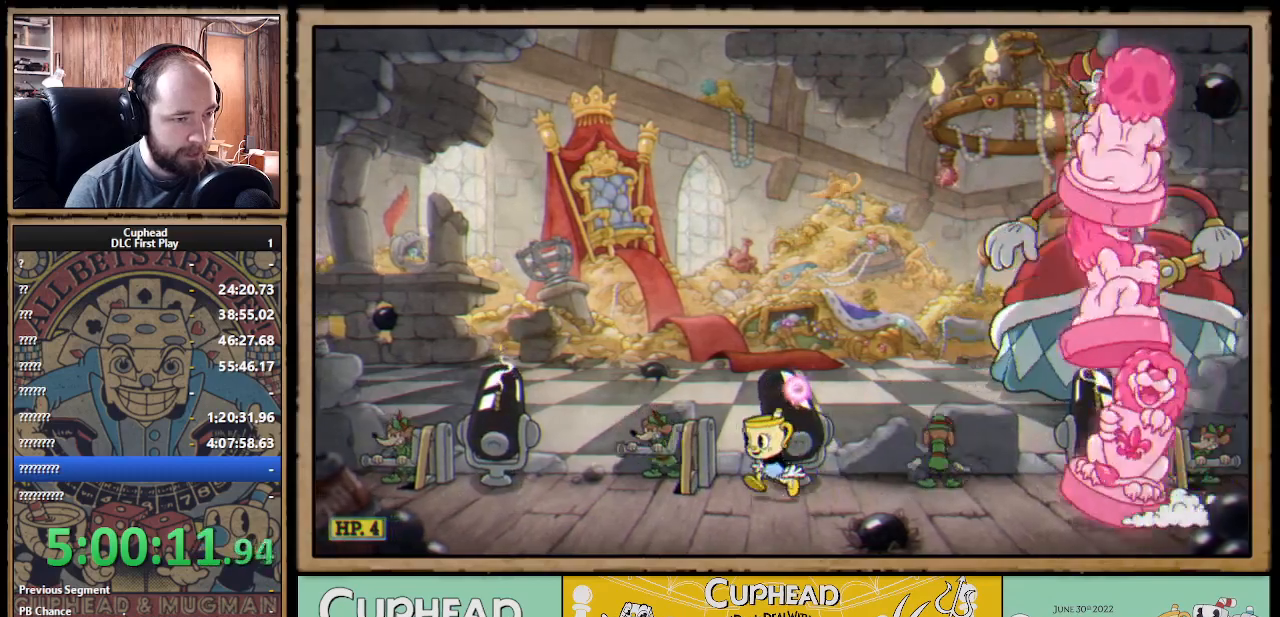
{"buttons": ["B"], "left_stick": "right", "right_stick": "center", "events": [[350, "left_stick", "right"], [383, "B", "down"], [467, "B", "up"], [500, "B", "down"]]}
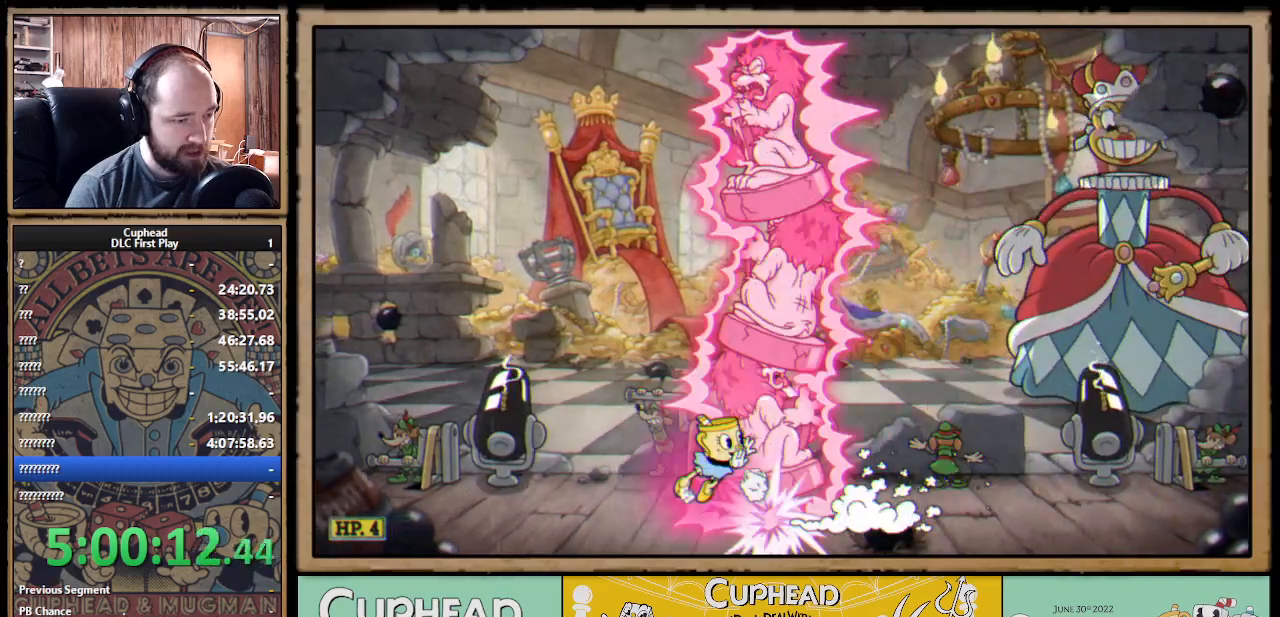
{"buttons": [], "left_stick": "up-left", "right_stick": "center", "events": [[33, "B", "up"], [50, "left_stick", "center"], [117, "B", "down"], [150, "B", "up"], [250, "left_stick", "up-left"]]}
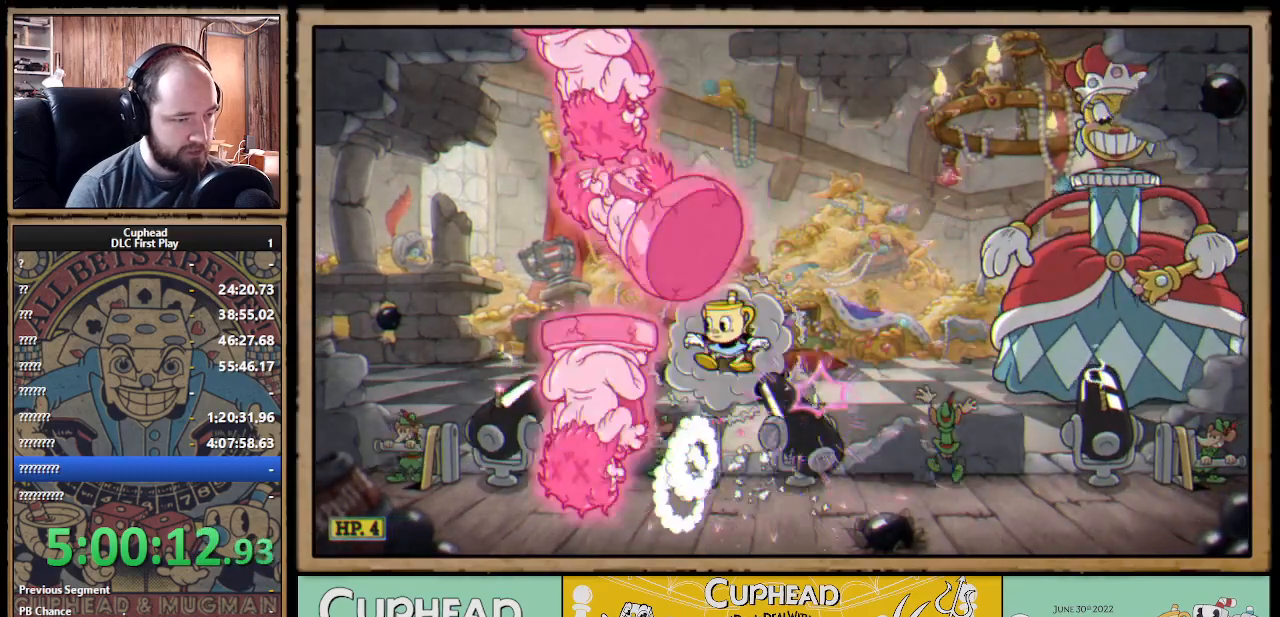
{"buttons": [], "left_stick": "left", "right_stick": "center", "events": [[17, "left_stick", "center"], [383, "left_stick", "left"]]}
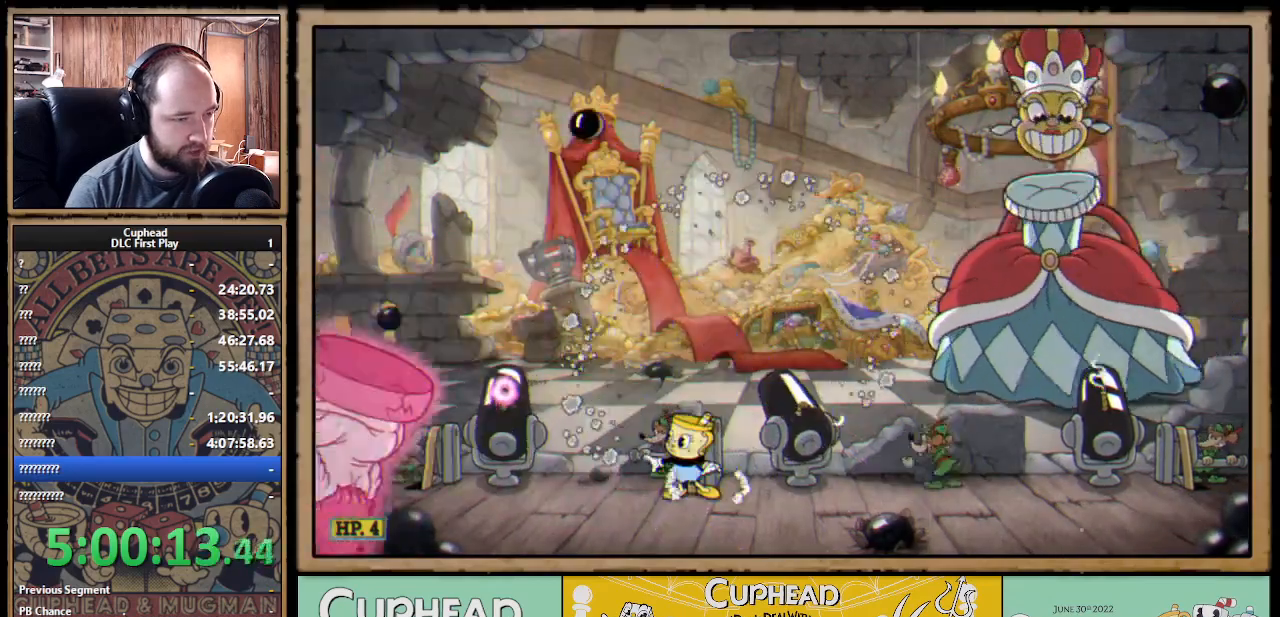
{"buttons": [], "left_stick": "left", "right_stick": "center", "events": [[17, "left_stick", "center"], [183, "left_stick", "left"]]}
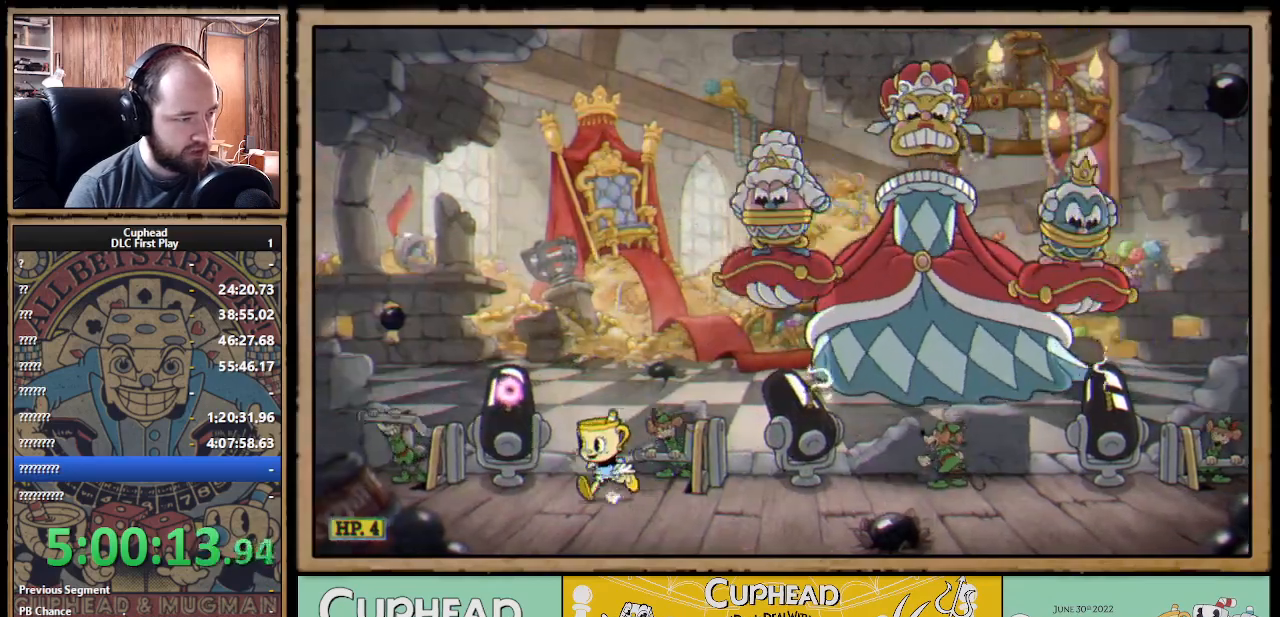
{"buttons": [], "left_stick": "center", "right_stick": "center", "events": [[17, "left_stick", "center"], [100, "A", "down"], [133, "A", "up"], [217, "left_stick", "left"], [267, "B", "down"], [350, "B", "up"], [417, "B", "down"], [467, "B", "up"], [483, "left_stick", "center"]]}